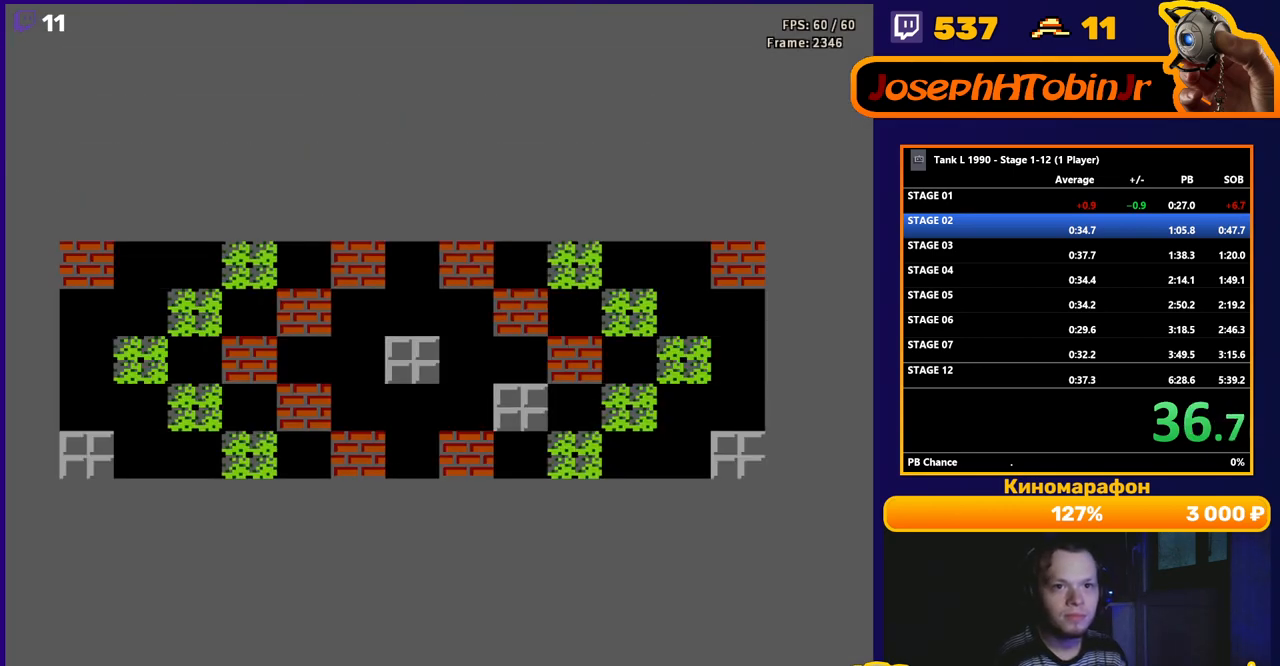
Gameplay with a controller (Nintendo layout); each line is a JSON object with the inputs held at the frame after it. "events" lists button and stick changes between this image and that frame as [ms after this image, input, new state], when the widget could be followed in between. Not read: L3 R3.
{"buttons": ["B", "DPAD_UP"], "events": [[433, "DPAD_UP", "down"], [500, "B", "down"]]}
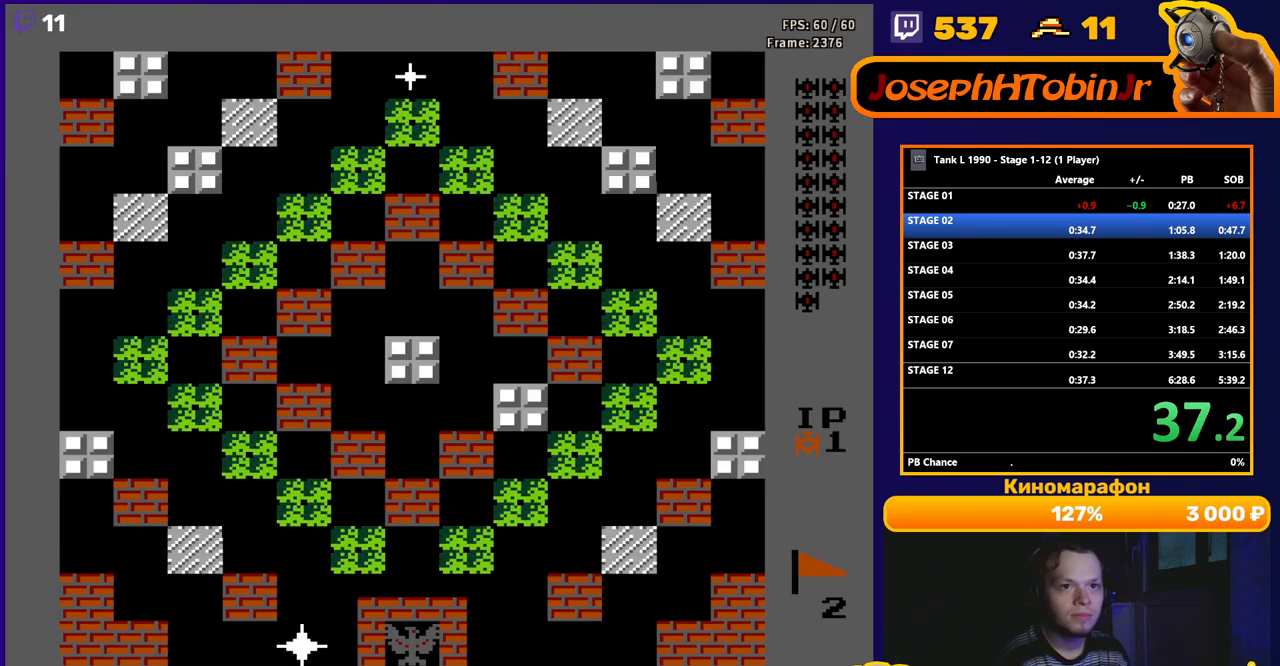
{"buttons": ["B", "DPAD_UP"], "events": []}
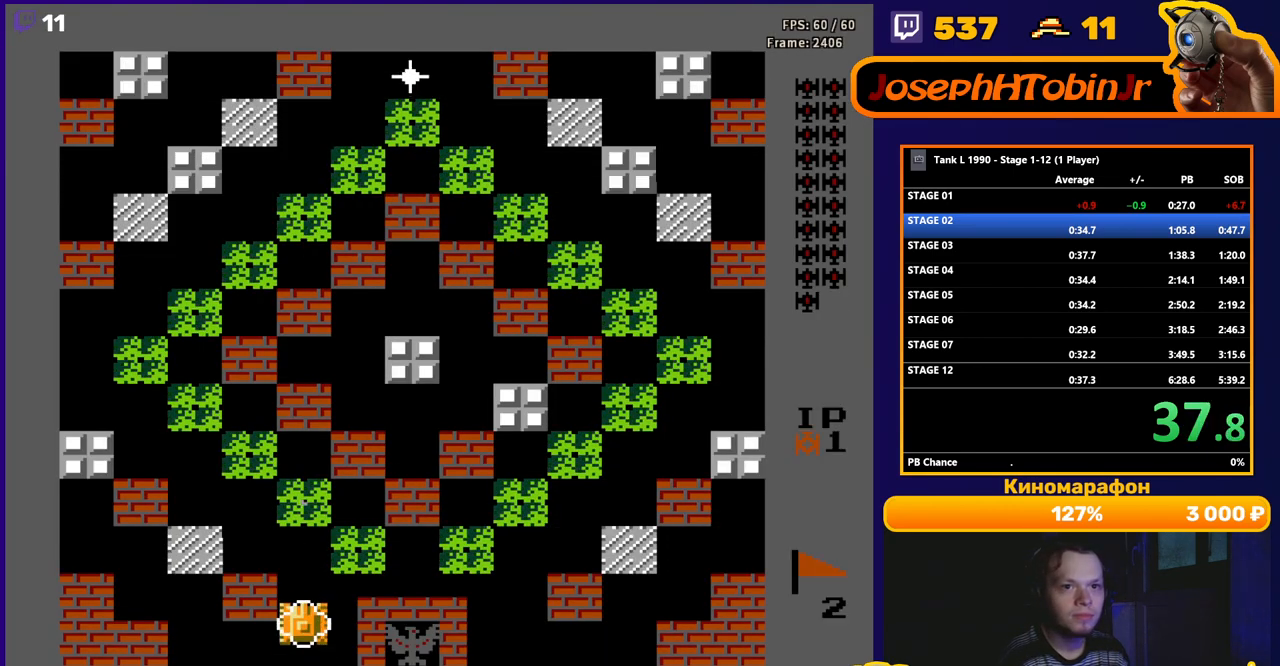
{"buttons": ["B", "DPAD_UP"], "events": []}
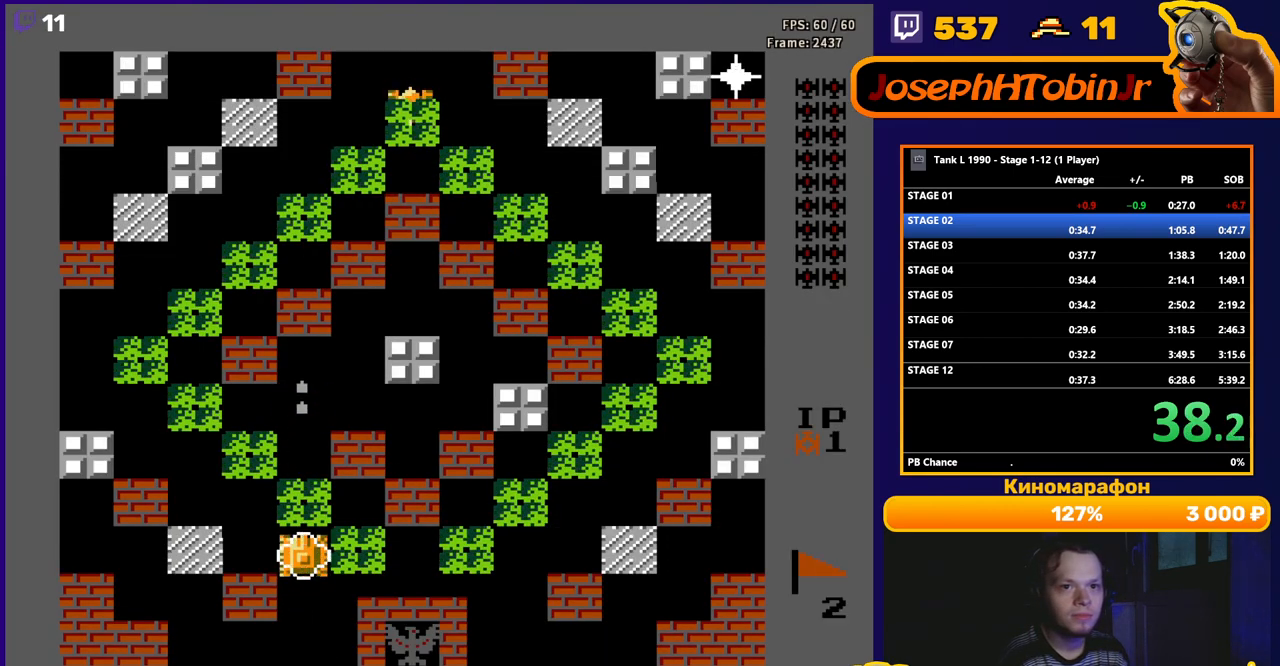
{"buttons": ["B", "DPAD_UP"], "events": []}
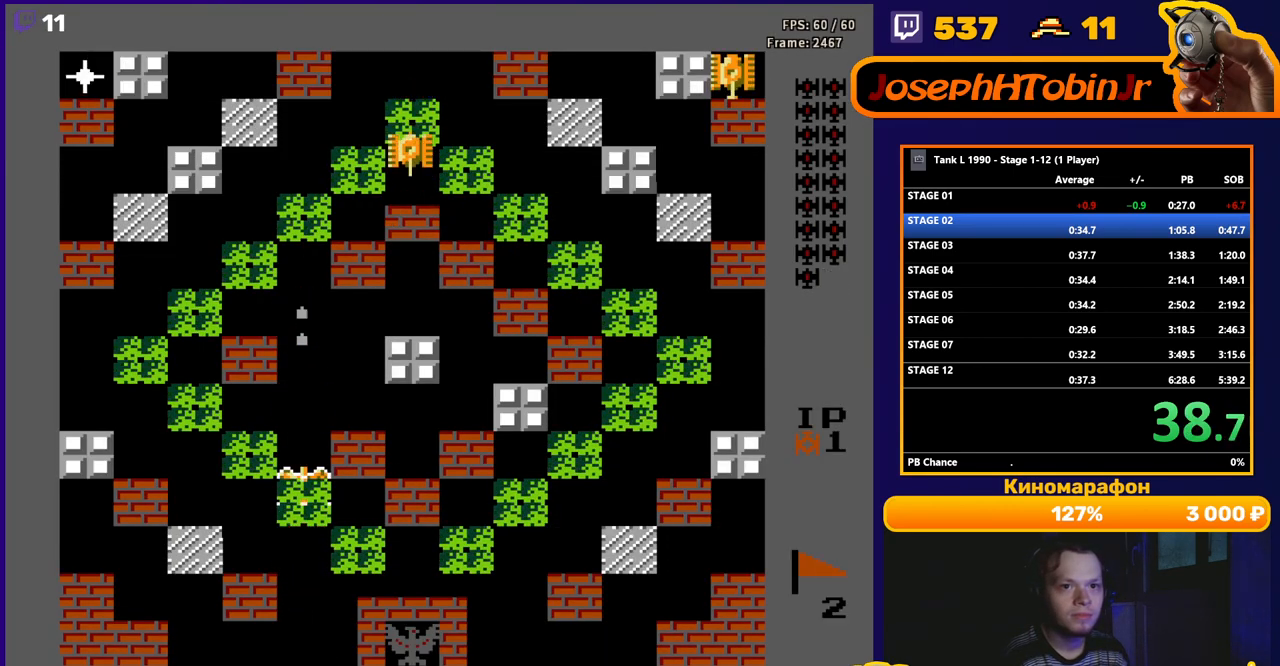
{"buttons": ["B", "DPAD_UP"], "events": []}
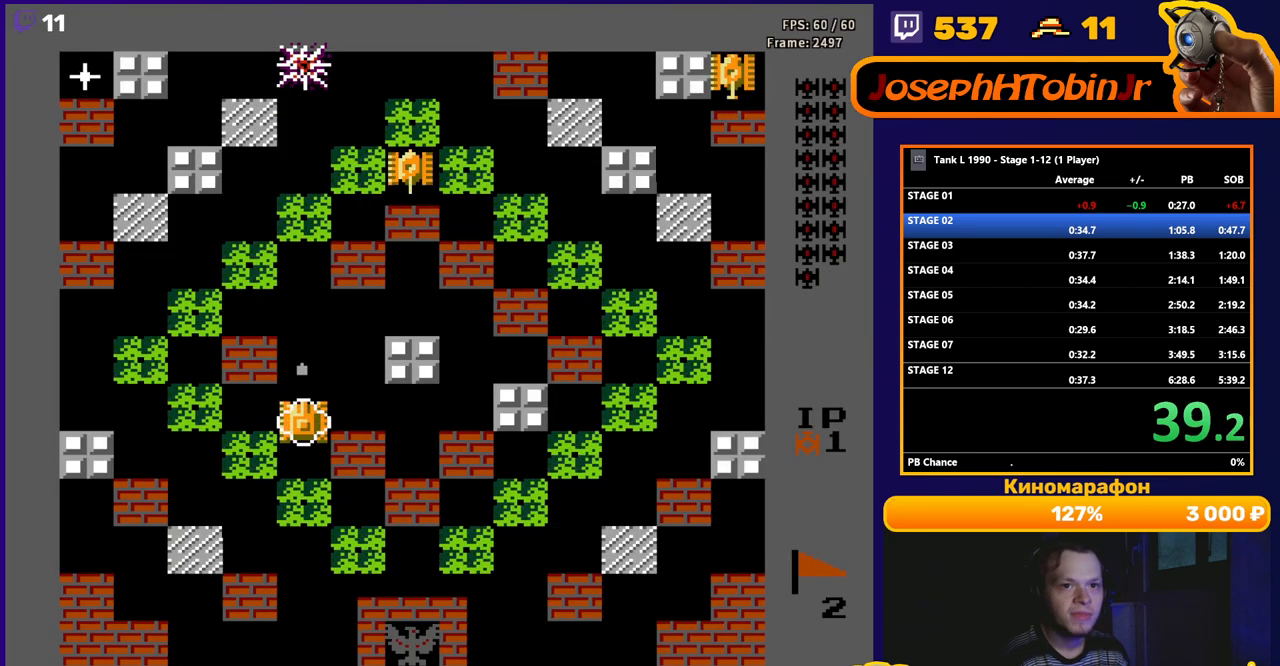
{"buttons": ["B", "DPAD_UP"], "events": []}
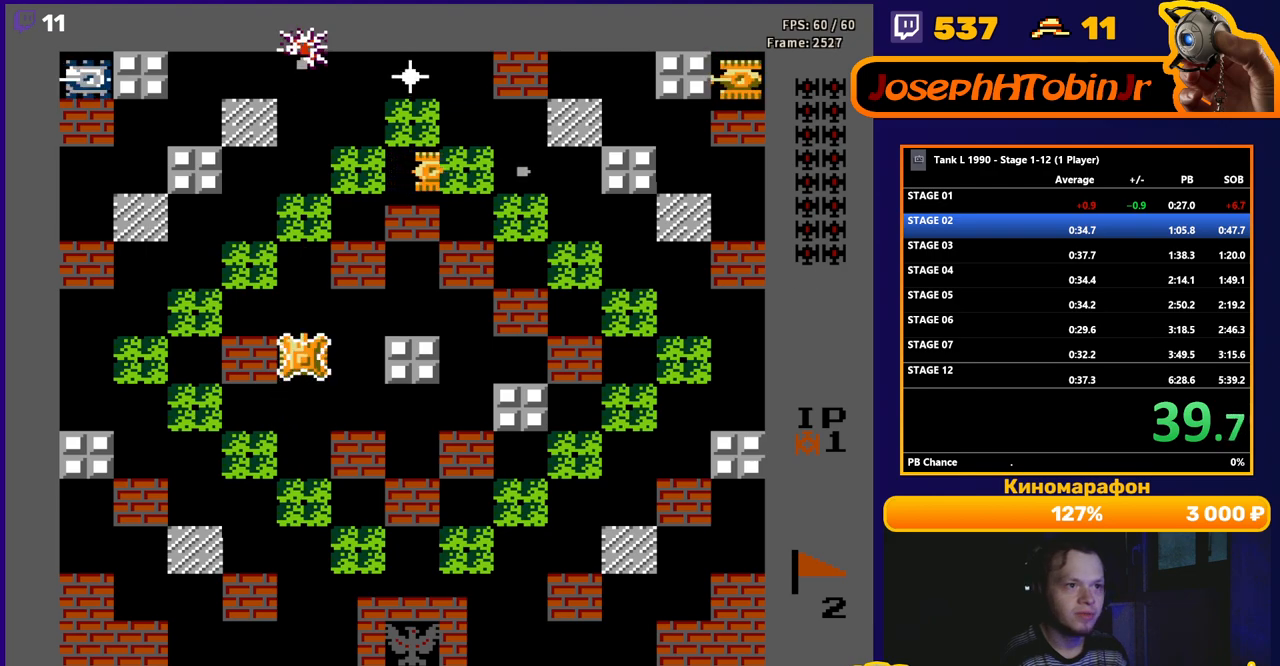
{"buttons": ["DPAD_UP"], "events": [[67, "B", "up"]]}
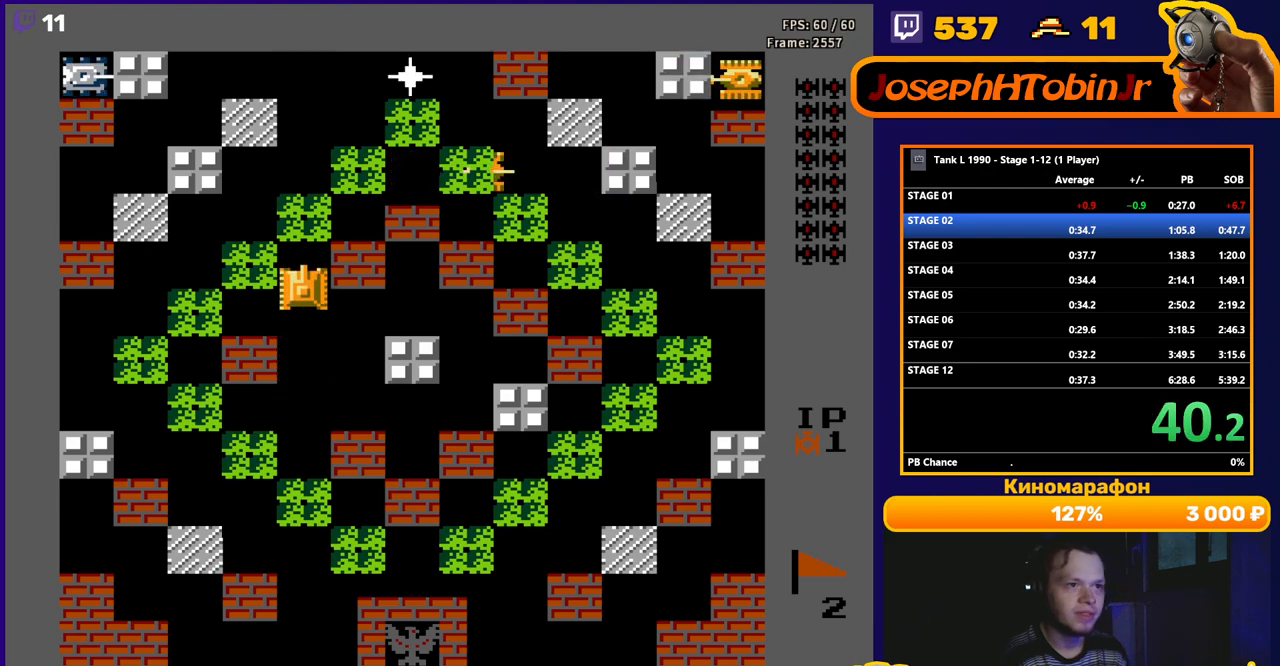
{"buttons": ["DPAD_UP"], "events": []}
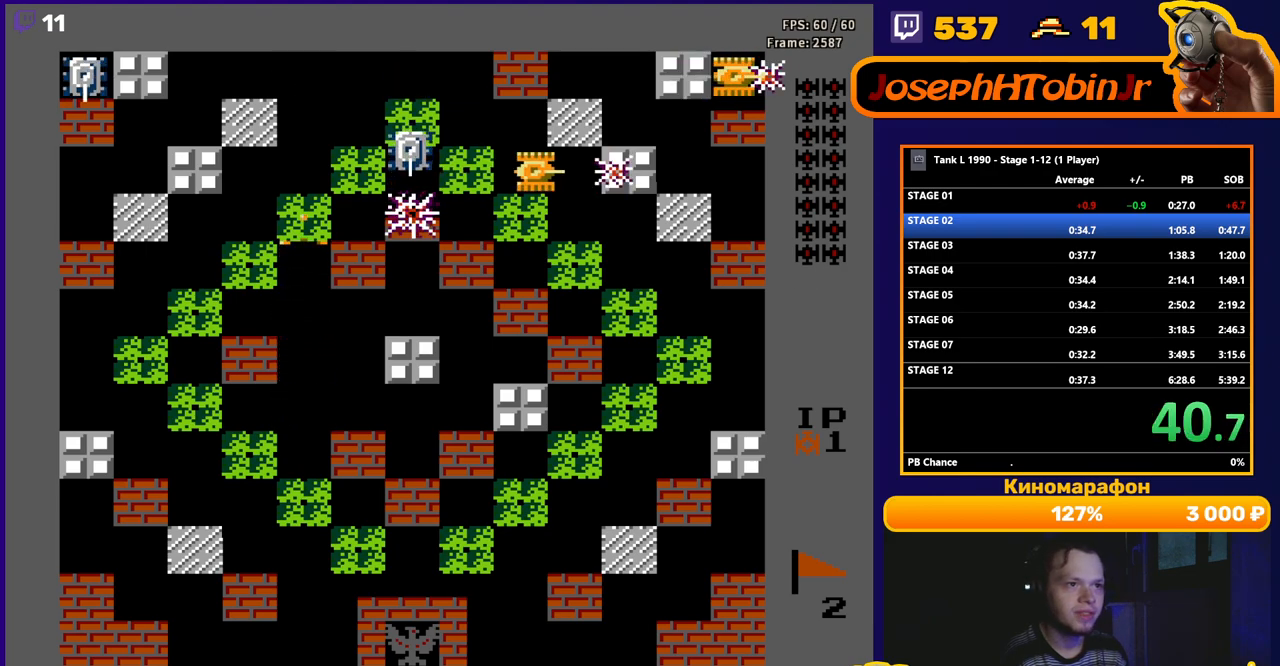
{"buttons": ["B", "DPAD_RIGHT"], "events": [[300, "B", "down"], [300, "DPAD_RIGHT", "down"], [317, "DPAD_UP", "up"]]}
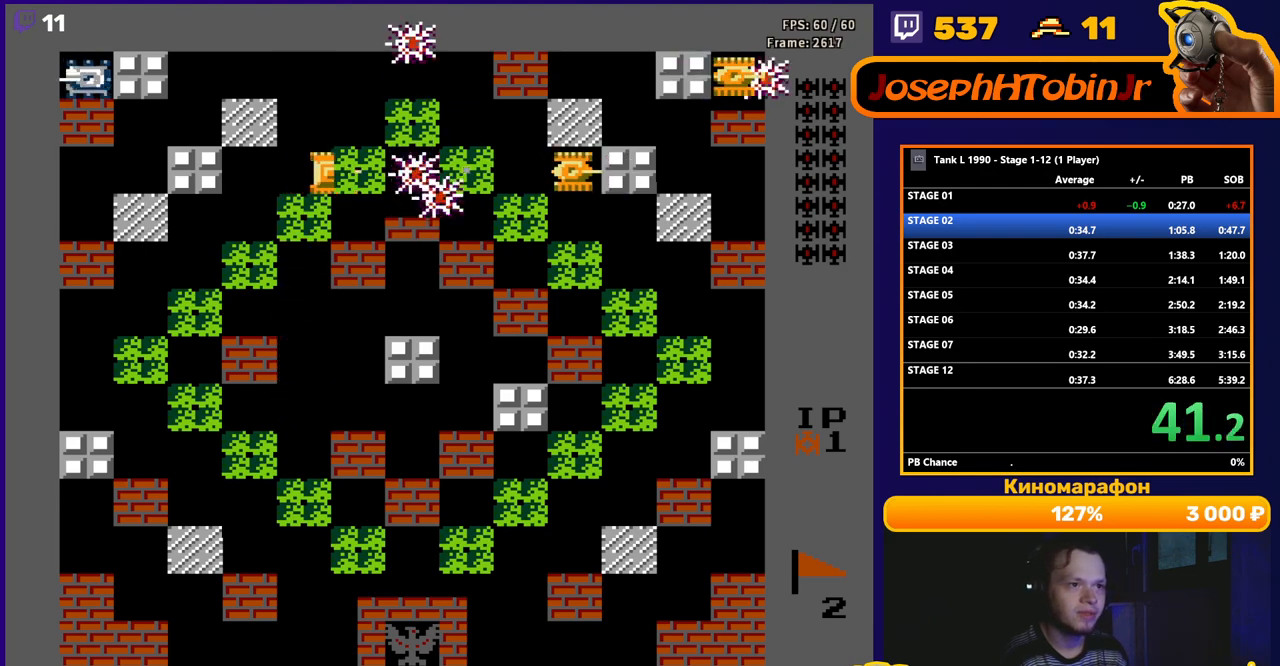
{"buttons": ["B", "DPAD_UP"], "events": [[500, "DPAD_RIGHT", "up"], [500, "DPAD_UP", "down"]]}
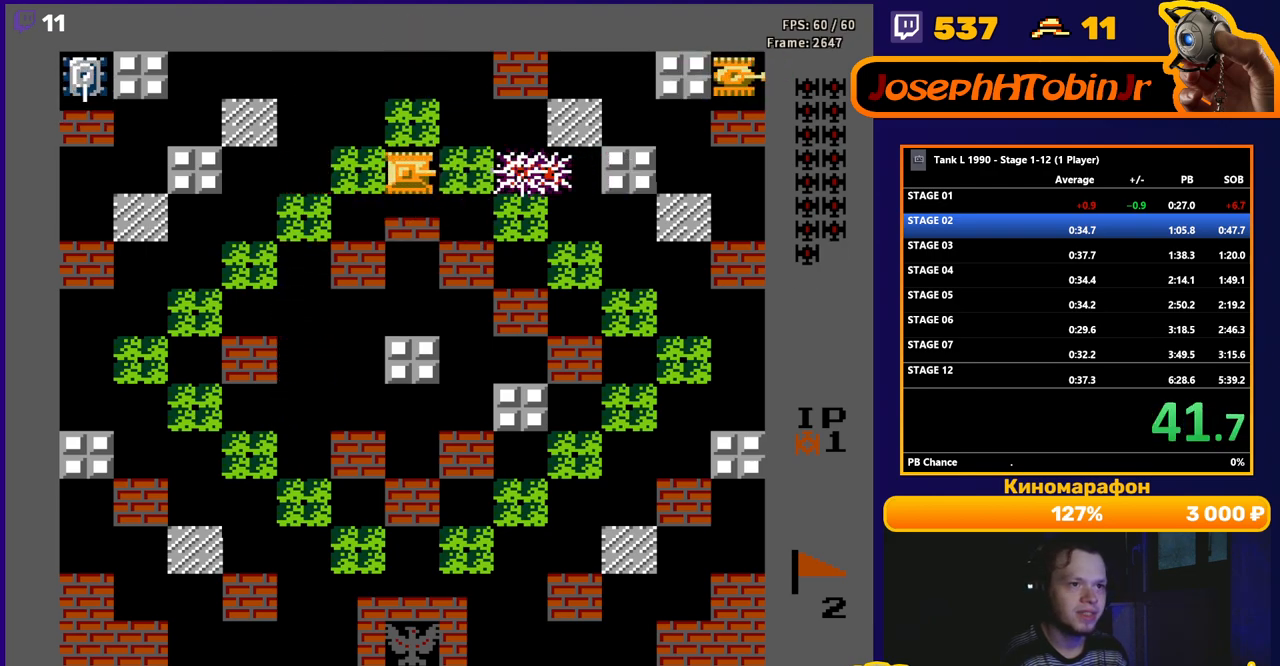
{"buttons": ["B", "DPAD_RIGHT"], "events": [[33, "B", "up"], [467, "DPAD_RIGHT", "down"], [467, "DPAD_UP", "up"], [483, "B", "down"]]}
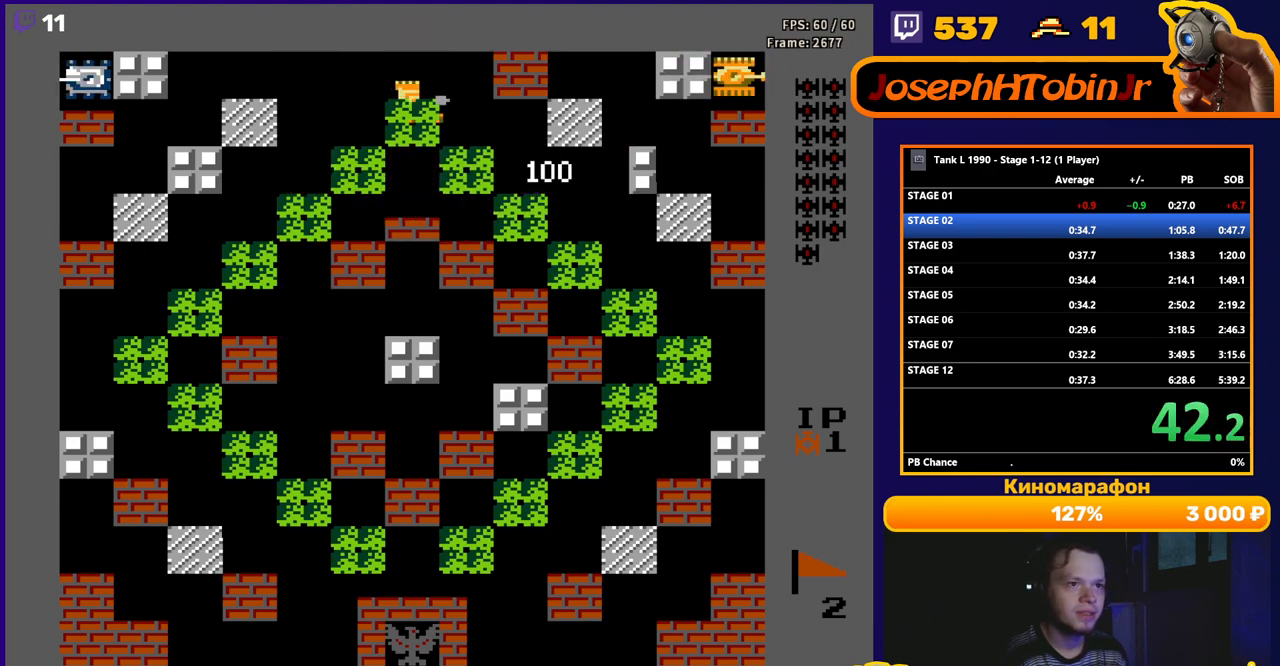
{"buttons": ["B", "DPAD_RIGHT"], "events": []}
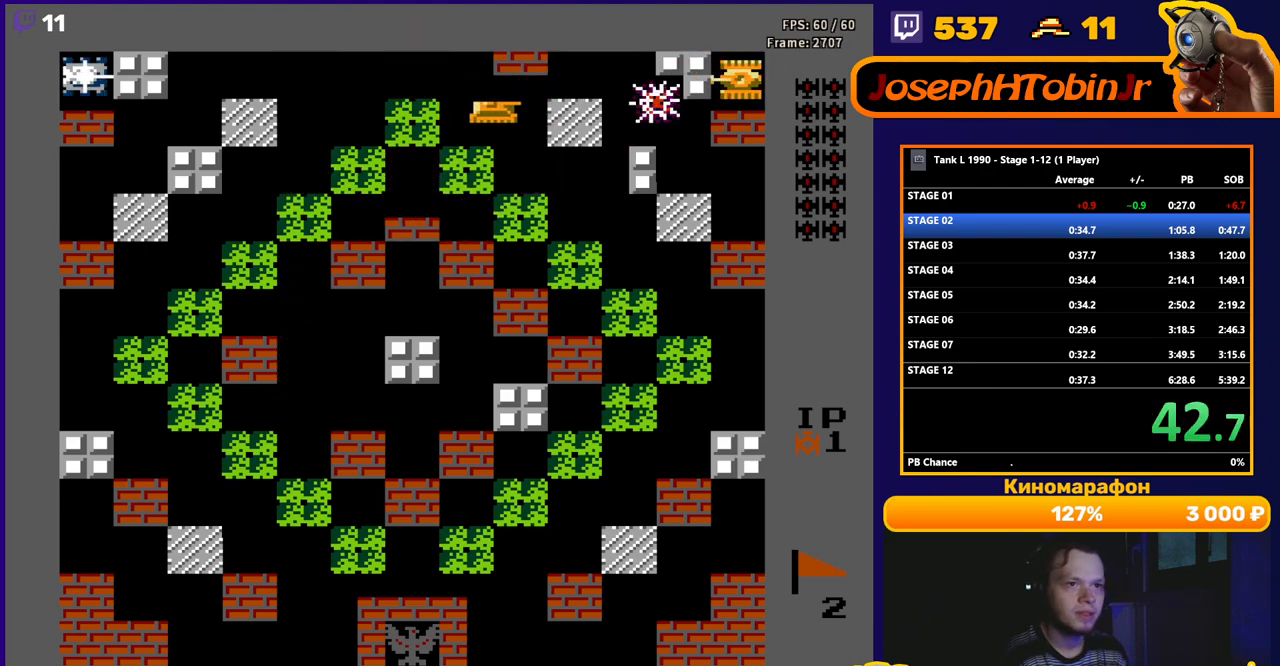
{"buttons": ["B", "DPAD_RIGHT"], "events": []}
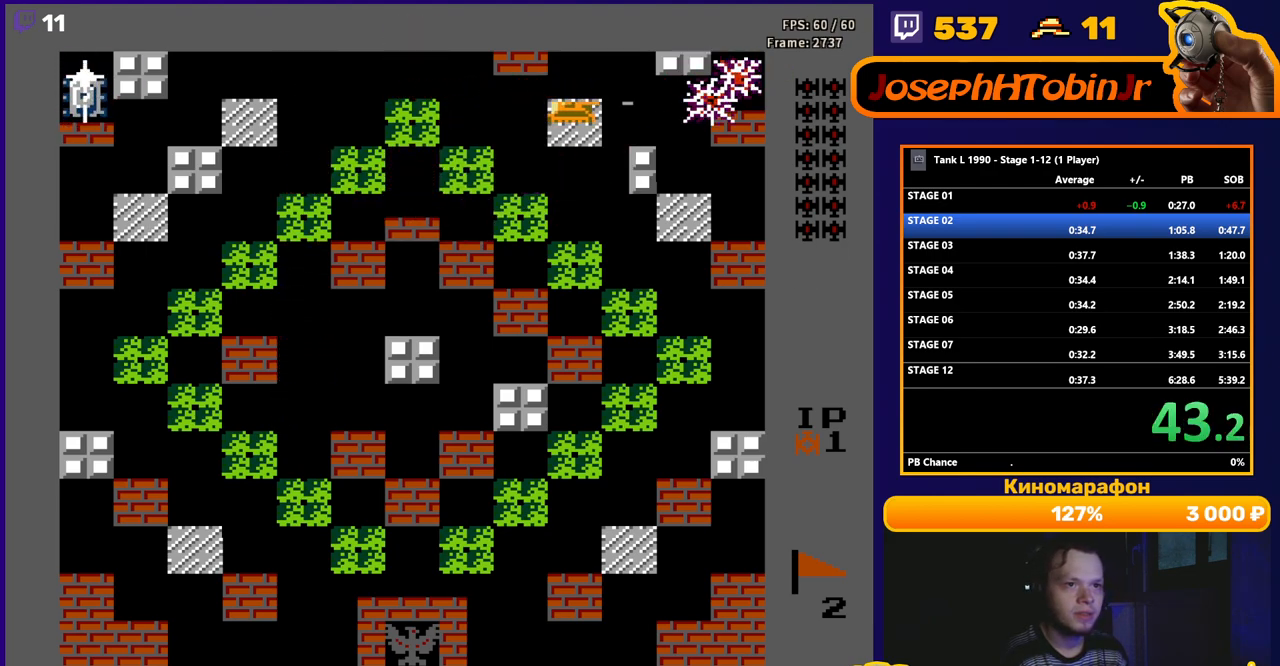
{"buttons": ["B", "DPAD_LEFT"], "events": [[333, "DPAD_RIGHT", "up"], [383, "B", "up"], [383, "DPAD_LEFT", "down"], [467, "B", "down"]]}
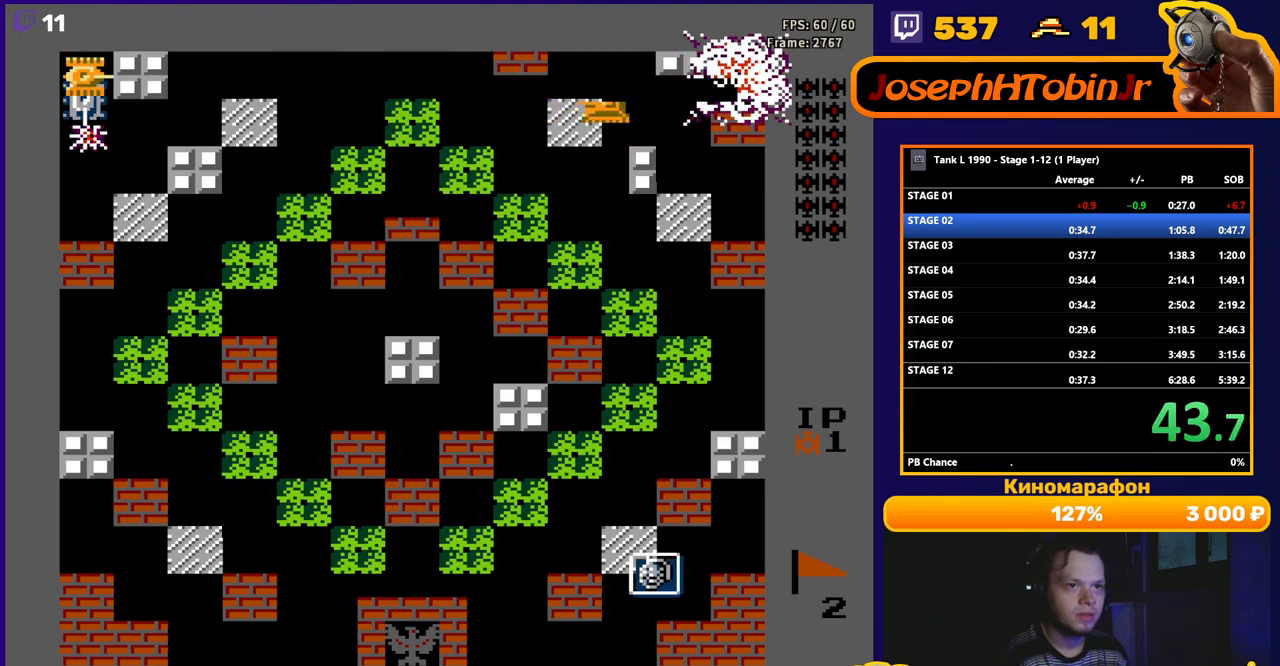
{"buttons": ["B", "DPAD_LEFT"], "events": []}
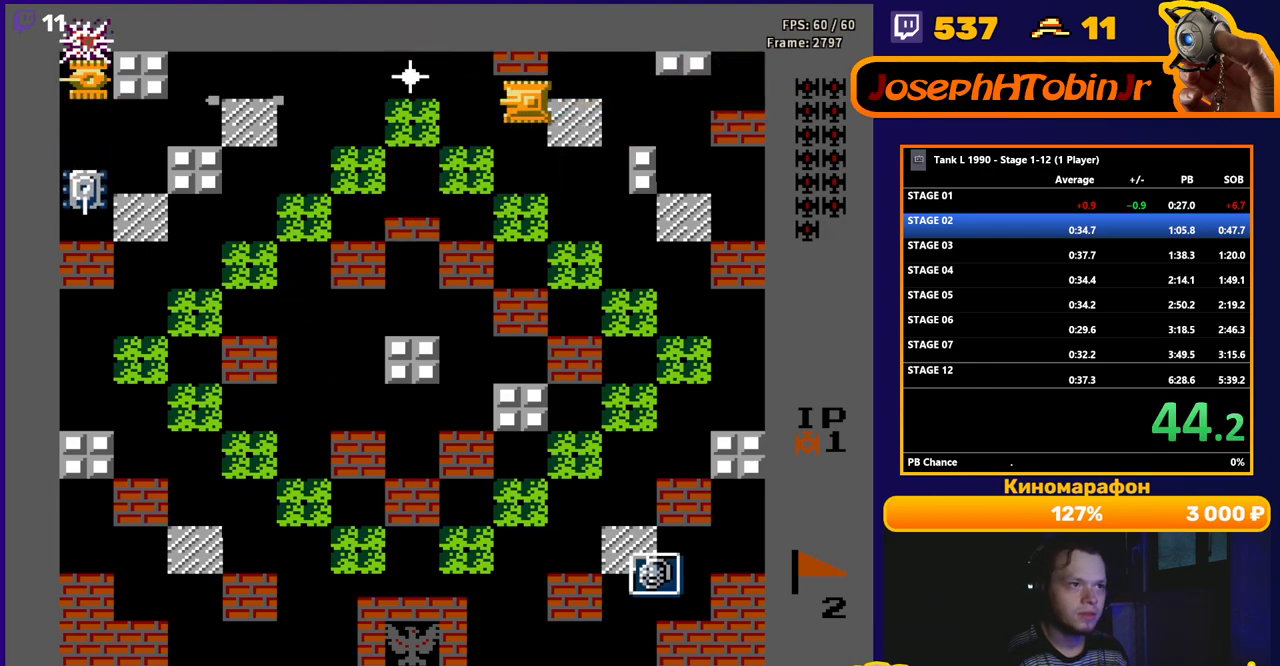
{"buttons": ["B"], "events": [[150, "DPAD_LEFT", "up"]]}
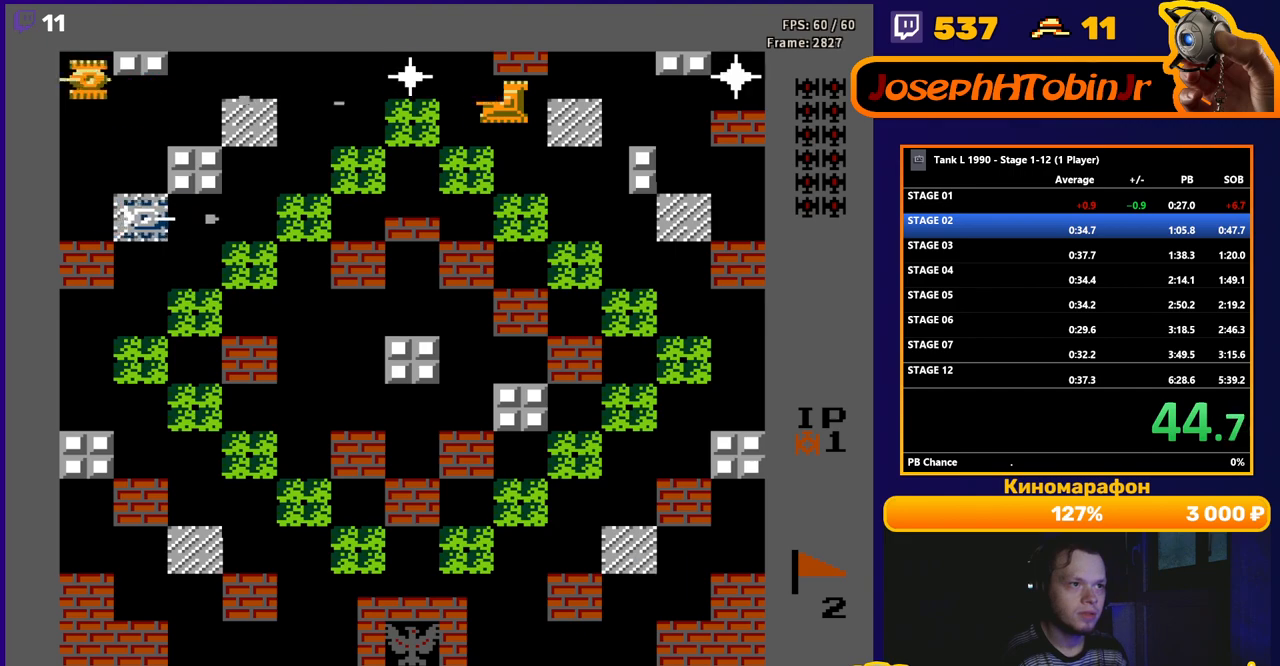
{"buttons": ["B", "DPAD_LEFT"], "events": [[33, "DPAD_LEFT", "down"]]}
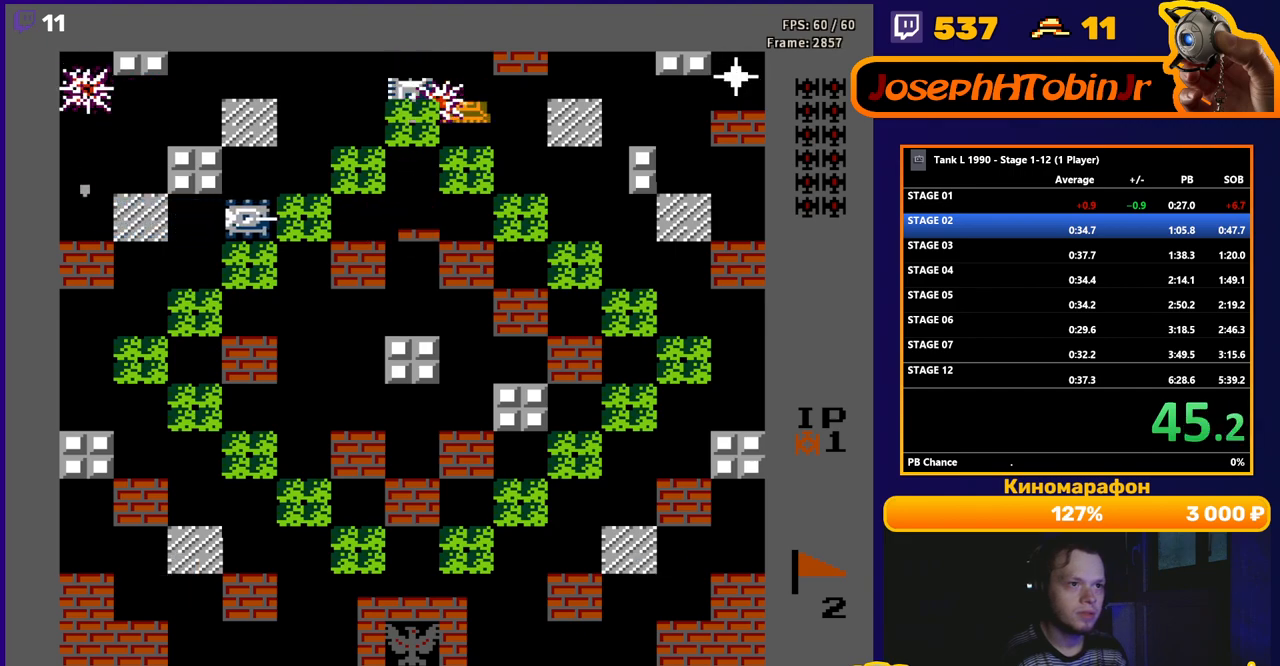
{"buttons": ["B"], "events": [[217, "B", "up"], [217, "DPAD_LEFT", "up"], [233, "DPAD_RIGHT", "down"], [317, "B", "down"], [383, "DPAD_RIGHT", "up"]]}
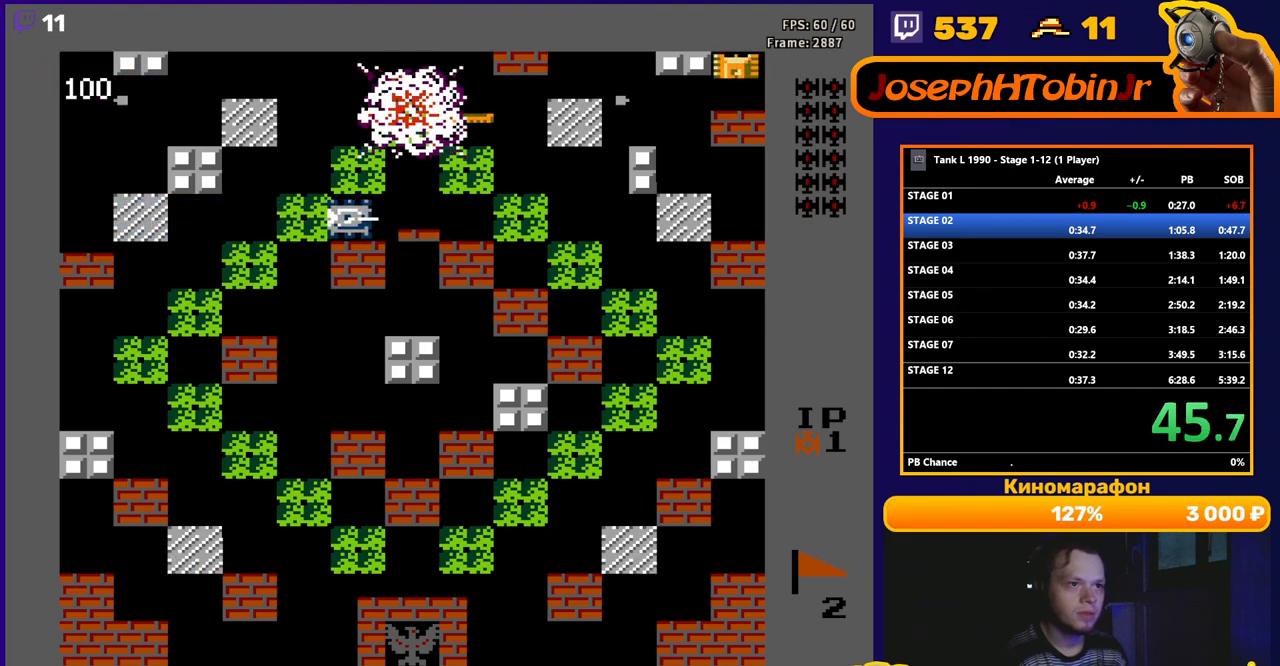
{"buttons": ["DPAD_LEFT"], "events": [[467, "B", "up"], [467, "DPAD_LEFT", "down"]]}
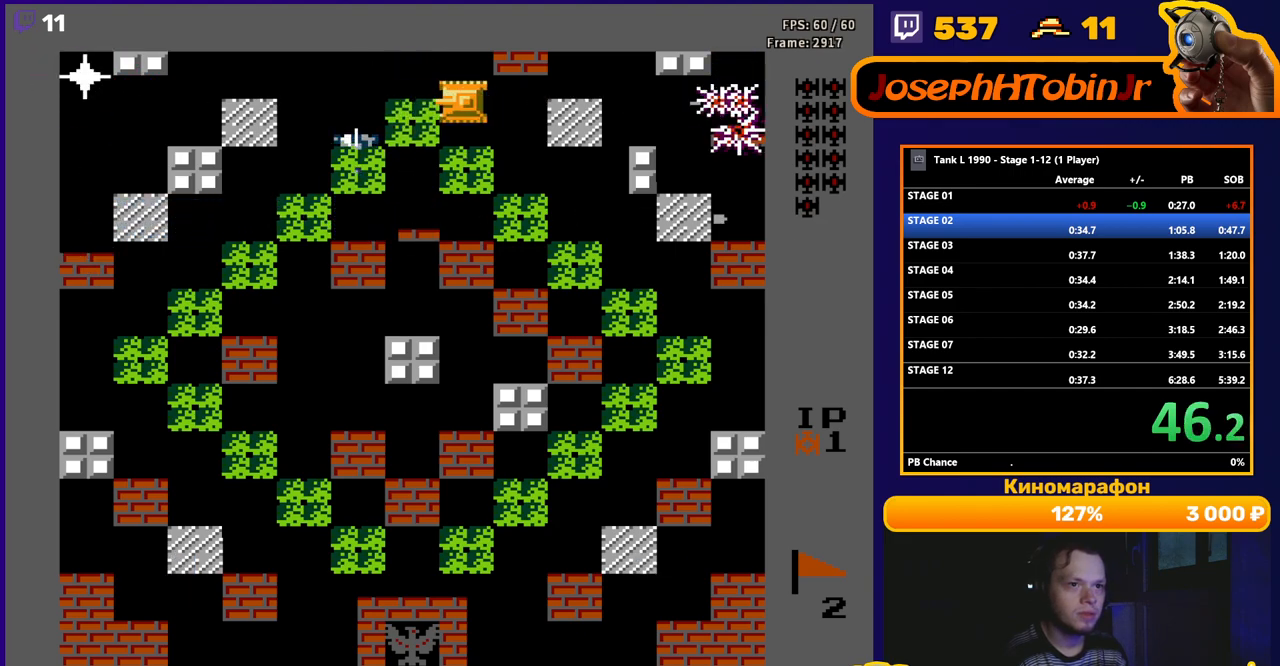
{"buttons": ["B", "DPAD_LEFT"], "events": [[183, "B", "down"]]}